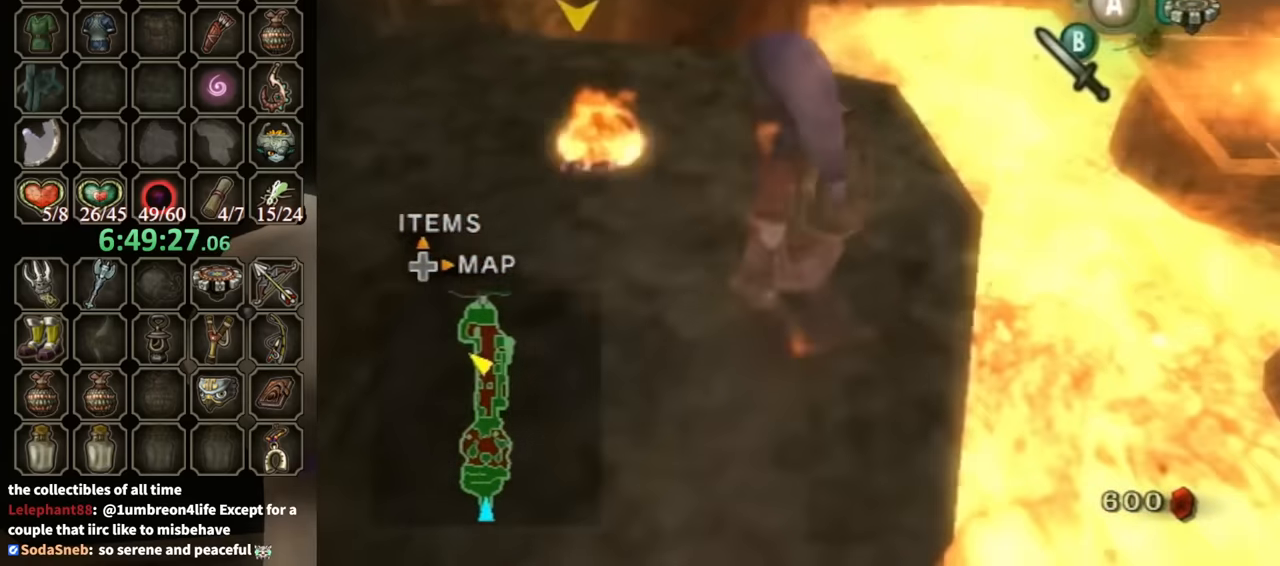
Gameplay with a controller (Nintendo layout); each line is a JSON object with the inputs held at the frame after it. "events" lists button and stick changes between this image and that frame as [ms after this image, input, new state], when the widget could be followed in between. Not read: L3 R3.
{"buttons": [], "left_stick": "up-left", "right_stick": "center", "events": [[133, "left_stick", "left"], [267, "left_stick", "center"], [500, "left_stick", "up-left"]]}
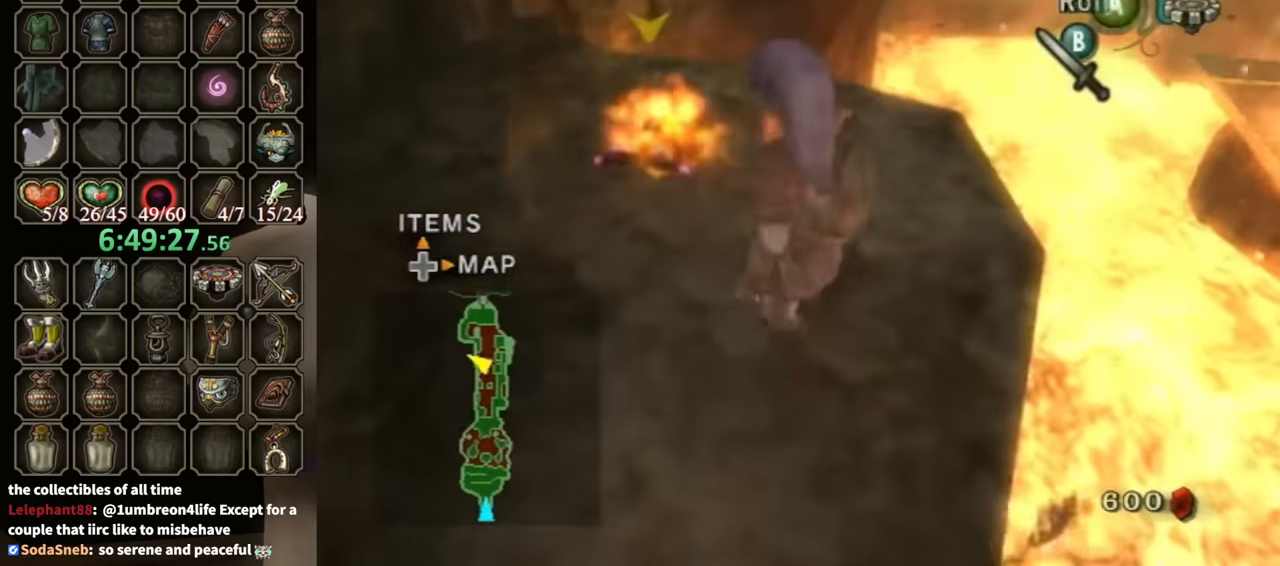
{"buttons": [], "left_stick": "up", "right_stick": "center", "events": [[100, "left_stick", "up"]]}
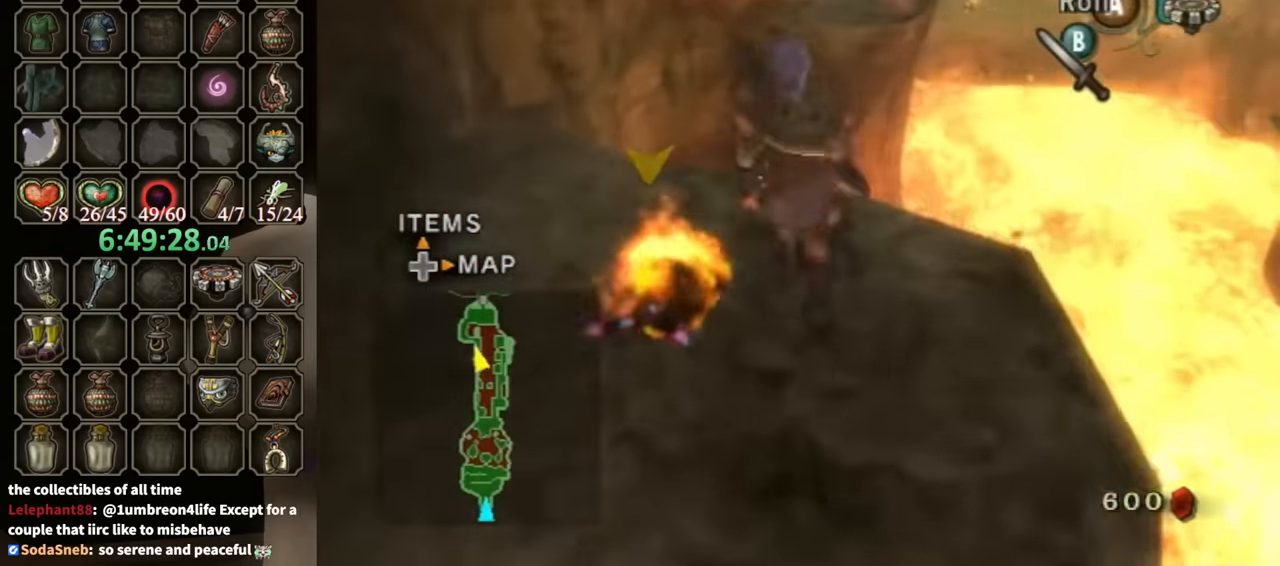
{"buttons": [], "left_stick": "up", "right_stick": "center", "events": [[233, "A", "down"], [367, "A", "up"]]}
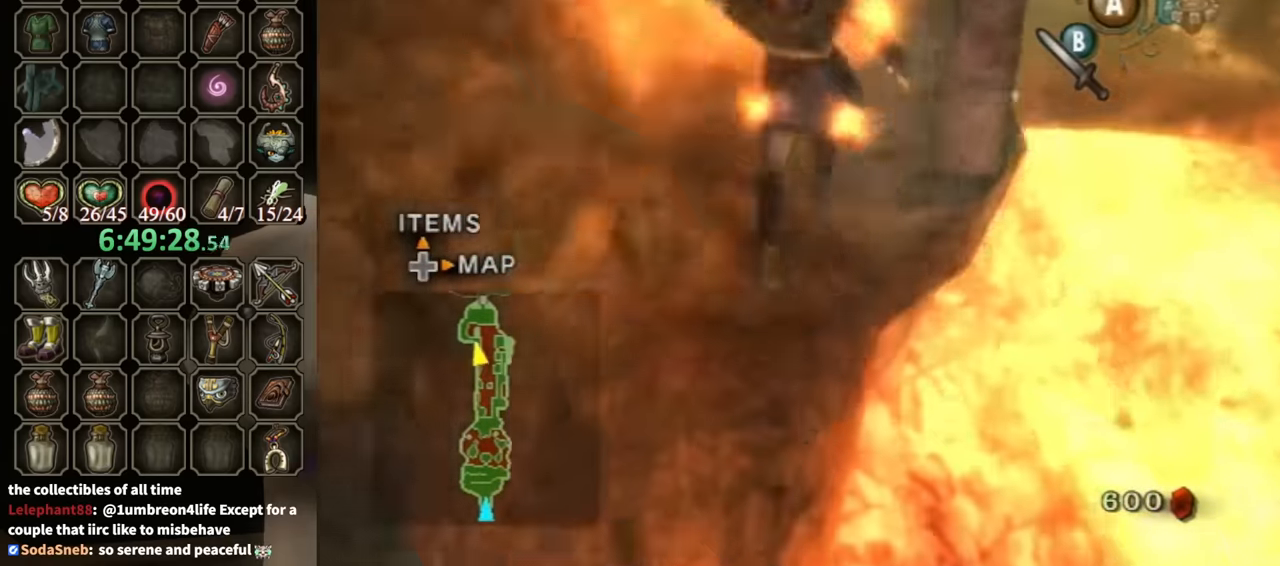
{"buttons": [], "left_stick": "up-right", "right_stick": "center", "events": [[33, "left_stick", "up-right"], [200, "A", "down"], [267, "A", "up"], [333, "A", "down"], [400, "A", "up"], [433, "A", "down"], [500, "A", "up"]]}
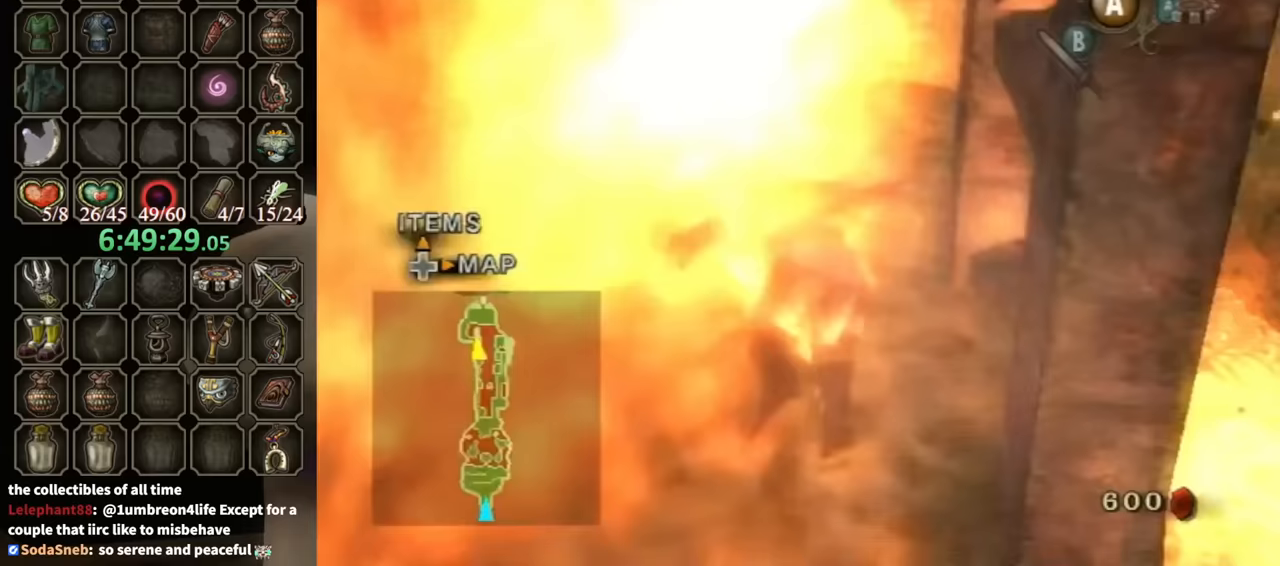
{"buttons": [], "left_stick": "up", "right_stick": "center", "events": [[67, "left_stick", "up"]]}
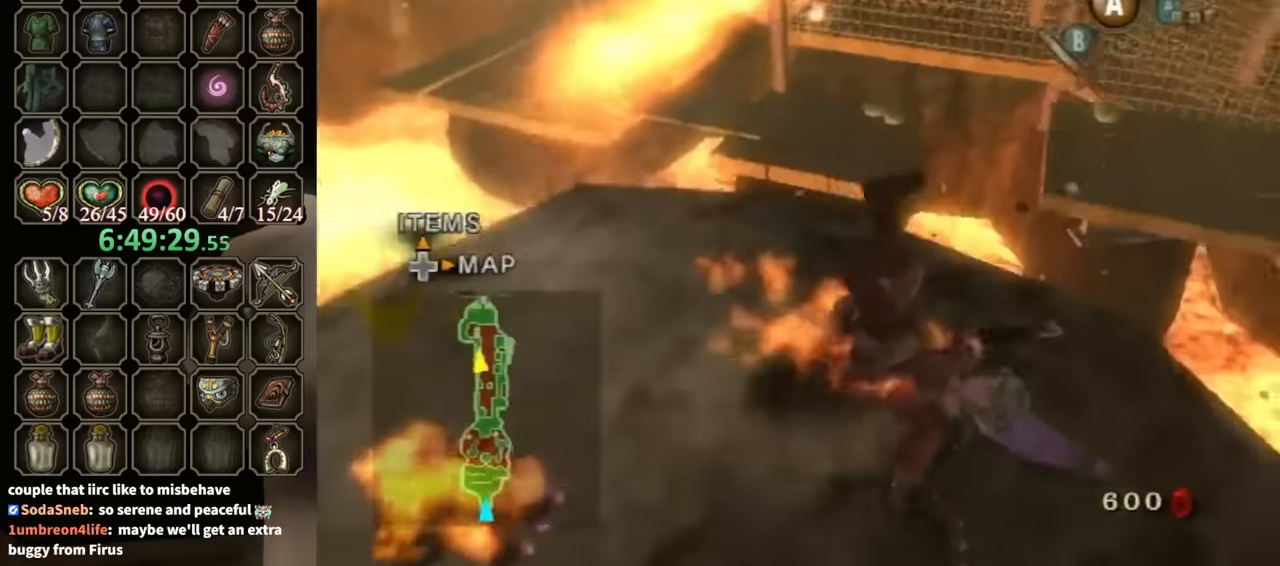
{"buttons": [], "left_stick": "center", "right_stick": "down-right", "events": [[67, "left_stick", "center"], [200, "right_stick", "down-right"]]}
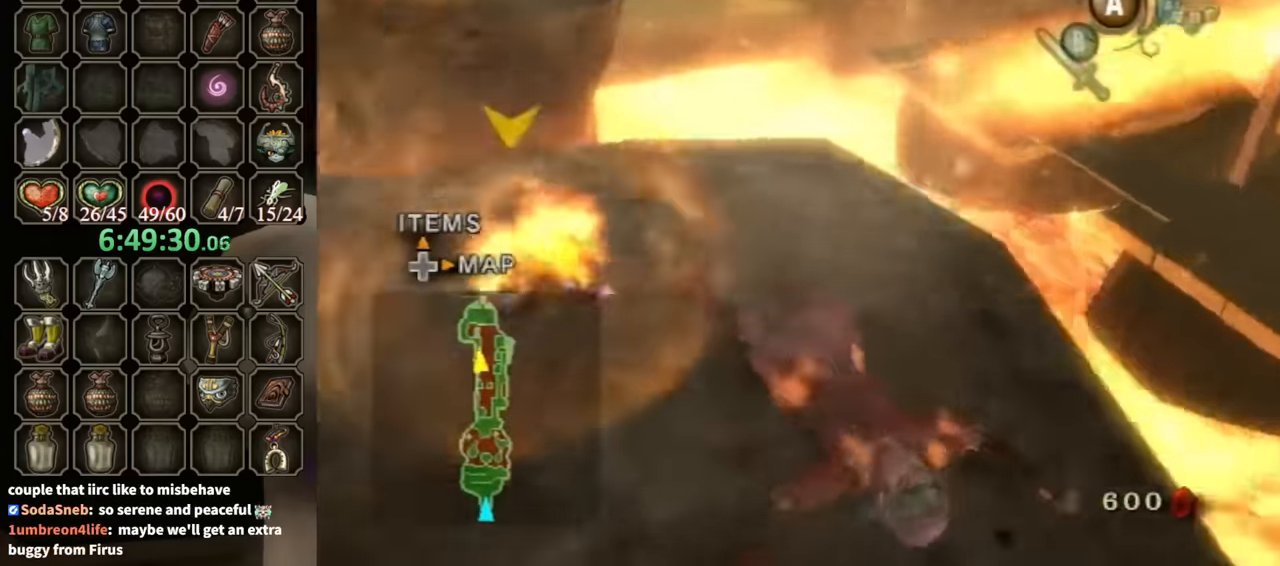
{"buttons": [], "left_stick": "down", "right_stick": "down-right", "events": [[133, "right_stick", "center"], [500, "left_stick", "down"], [500, "right_stick", "down-right"]]}
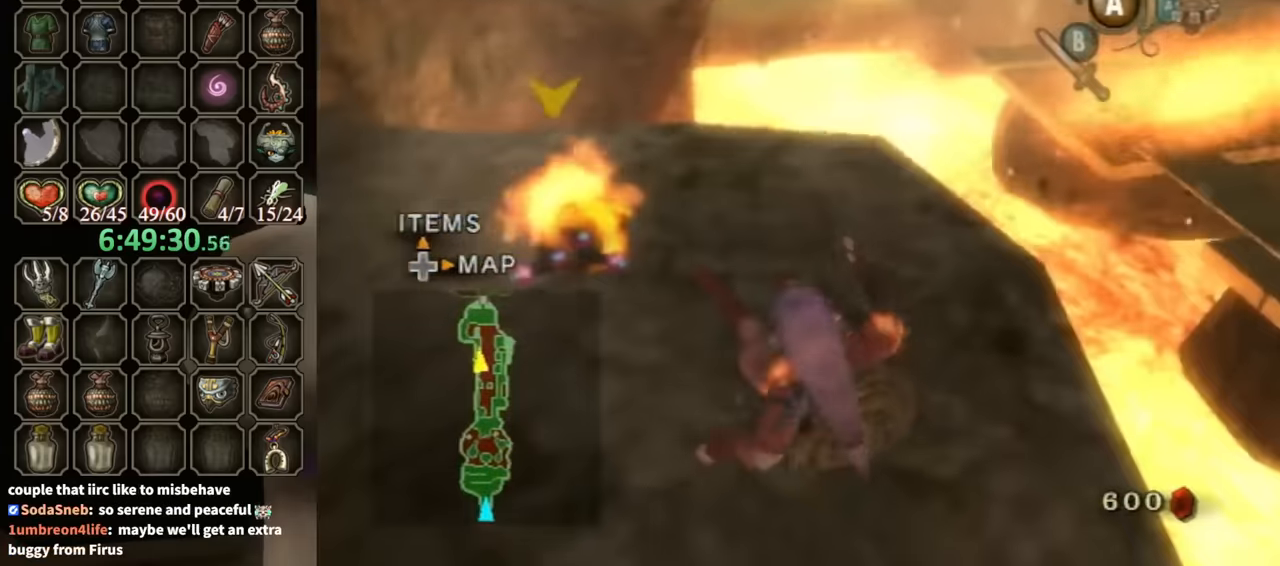
{"buttons": [], "left_stick": "down", "right_stick": "center", "events": [[67, "left_stick", "down-left"], [167, "right_stick", "center"], [467, "left_stick", "down"]]}
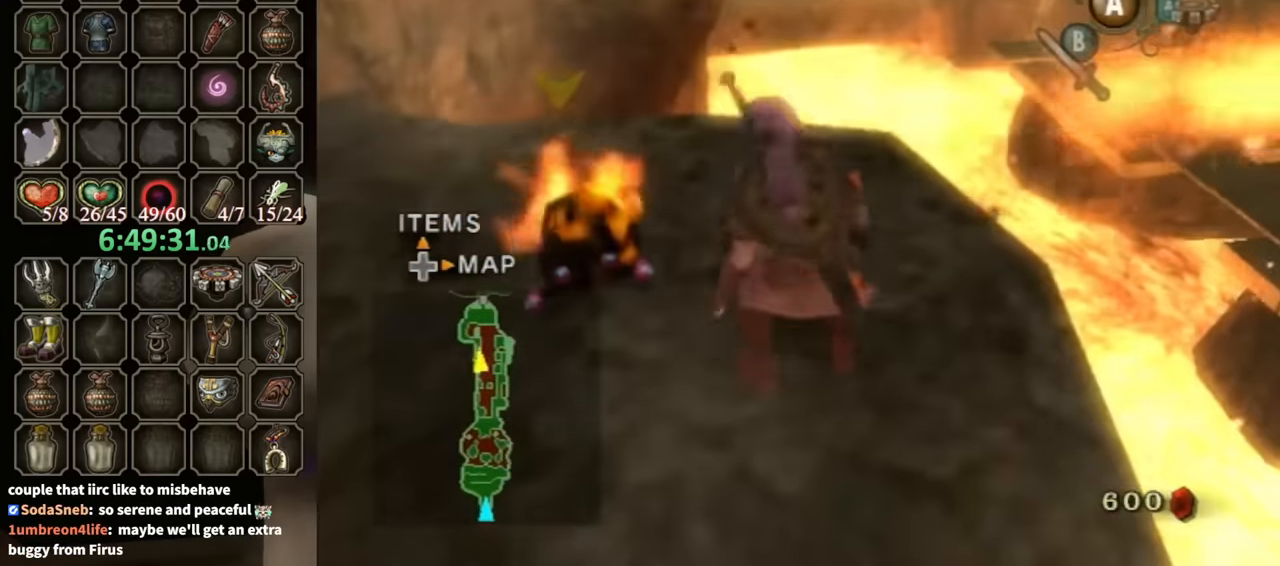
{"buttons": [], "left_stick": "center", "right_stick": "center", "events": [[100, "right_stick", "down-right"], [233, "right_stick", "center"], [500, "left_stick", "center"]]}
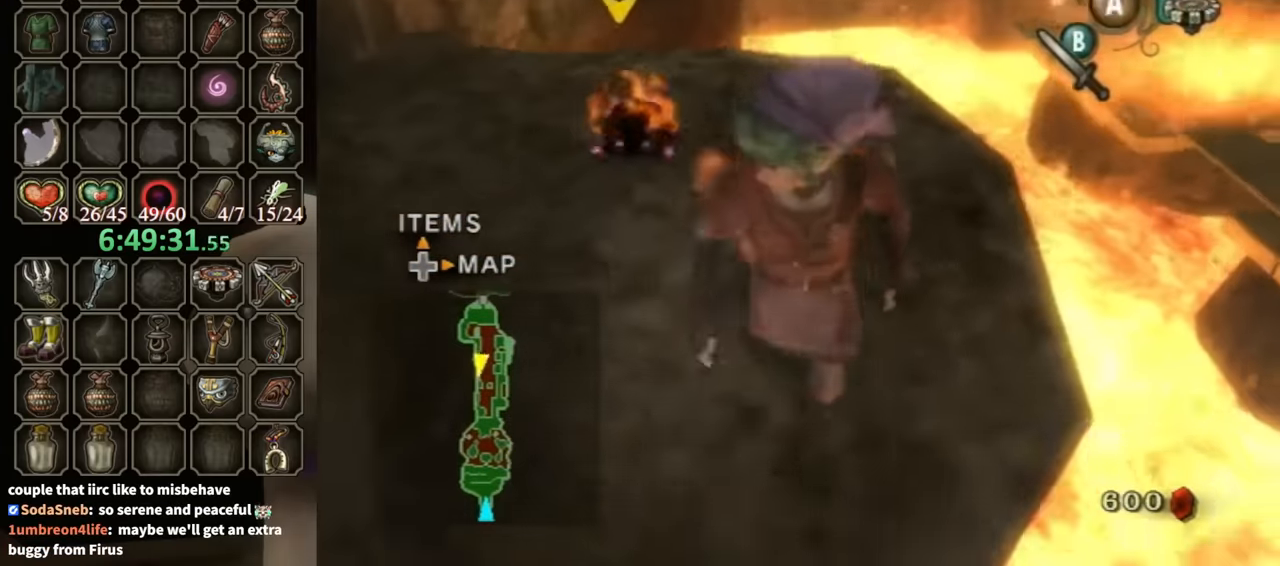
{"buttons": [], "left_stick": "center", "right_stick": "center", "events": [[200, "right_stick", "down-right"], [267, "left_stick", "up"], [300, "right_stick", "center"], [400, "left_stick", "center"]]}
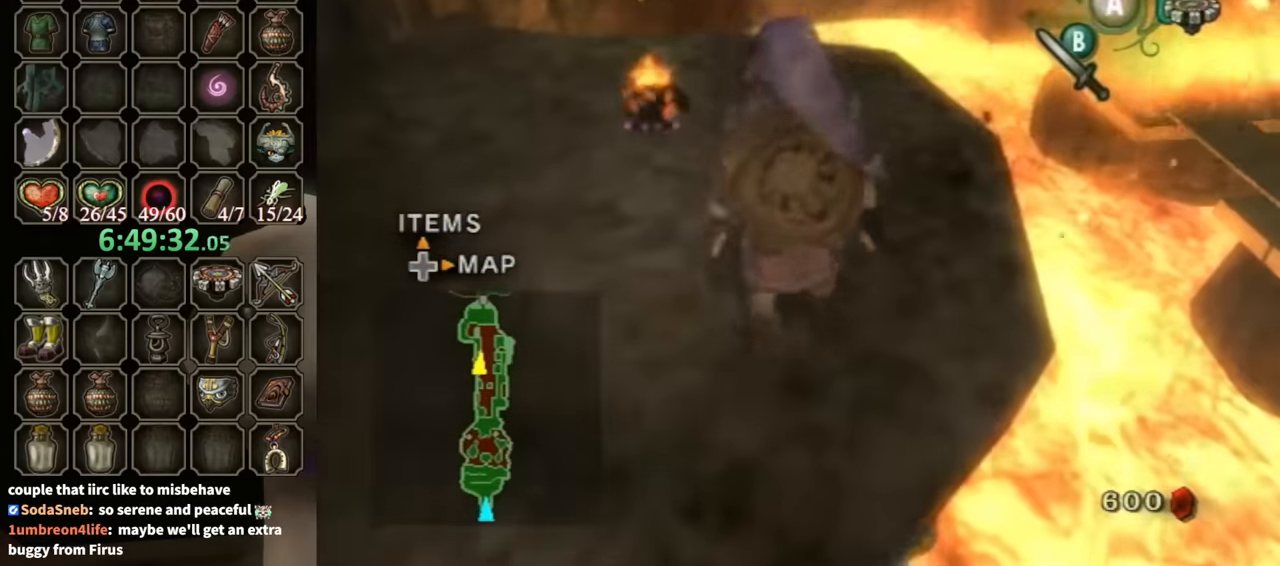
{"buttons": [], "left_stick": "up", "right_stick": "center", "events": [[133, "left_stick", "up"]]}
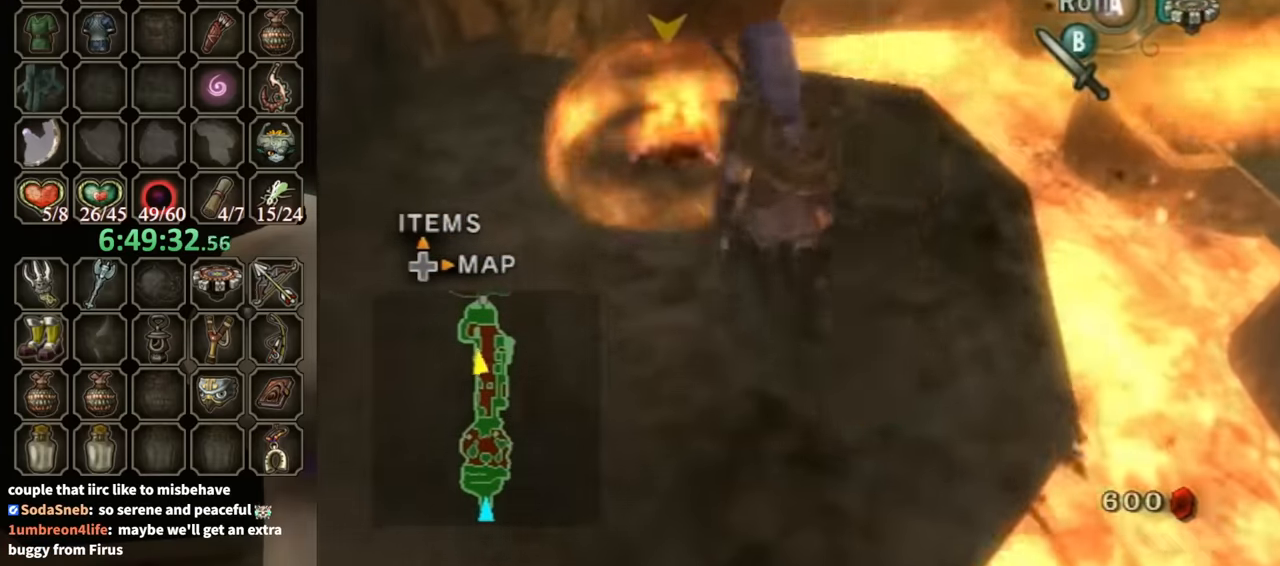
{"buttons": [], "left_stick": "center", "right_stick": "center", "events": [[200, "left_stick", "up-left"], [500, "left_stick", "center"]]}
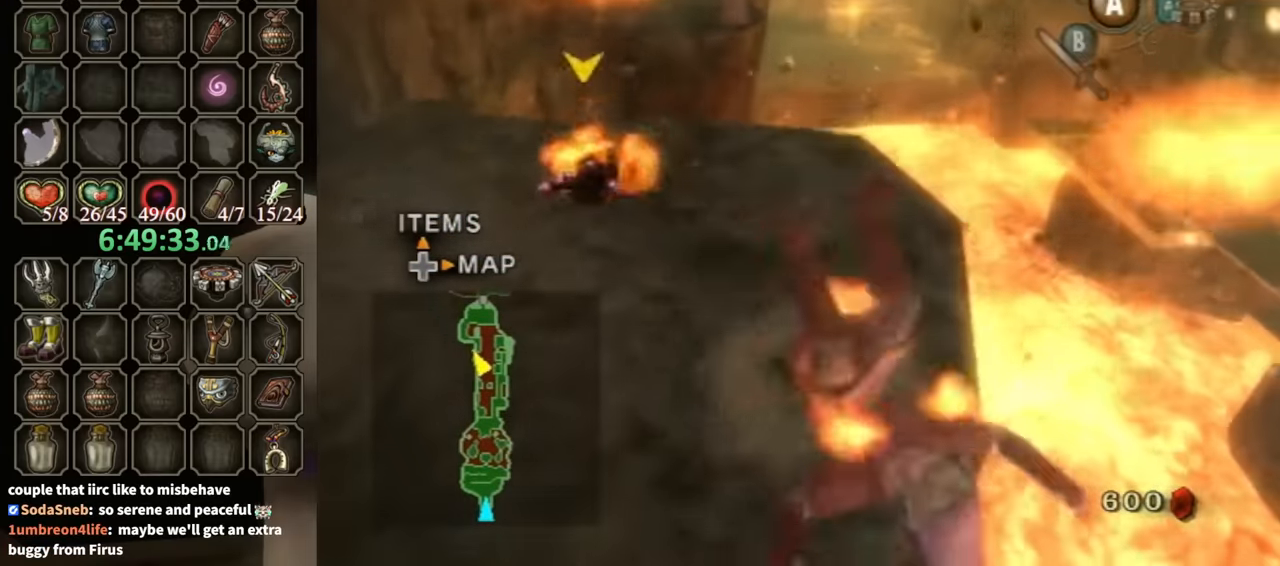
{"buttons": [], "left_stick": "center", "right_stick": "center", "events": [[233, "right_stick", "down-right"], [433, "right_stick", "center"]]}
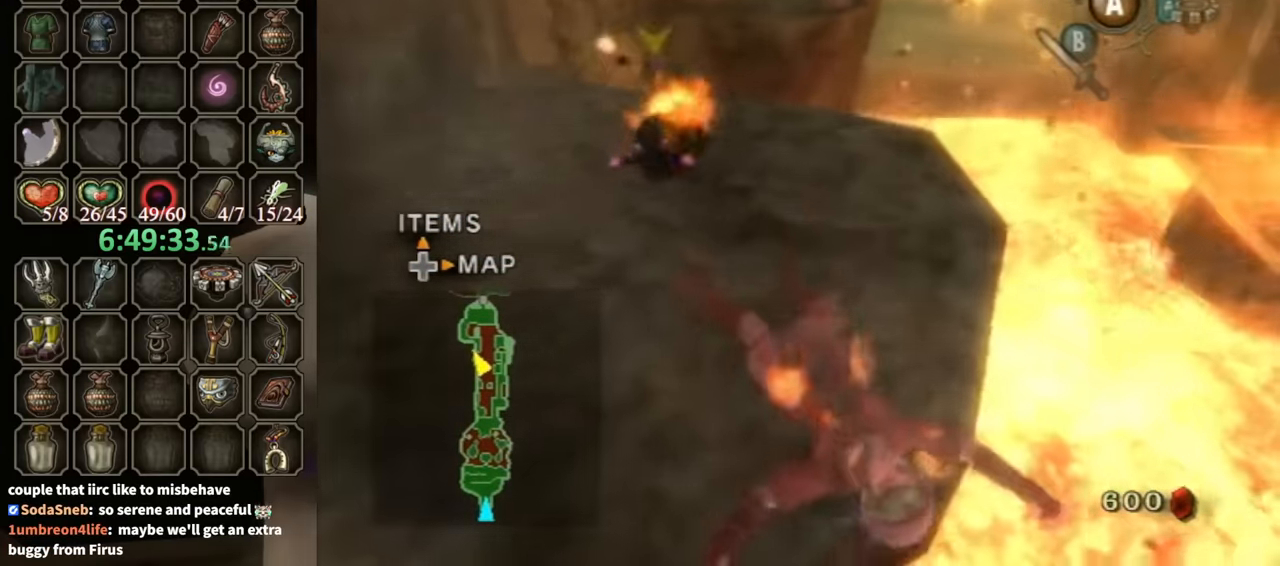
{"buttons": [], "left_stick": "center", "right_stick": "center", "events": [[133, "left_stick", "up"], [433, "left_stick", "center"]]}
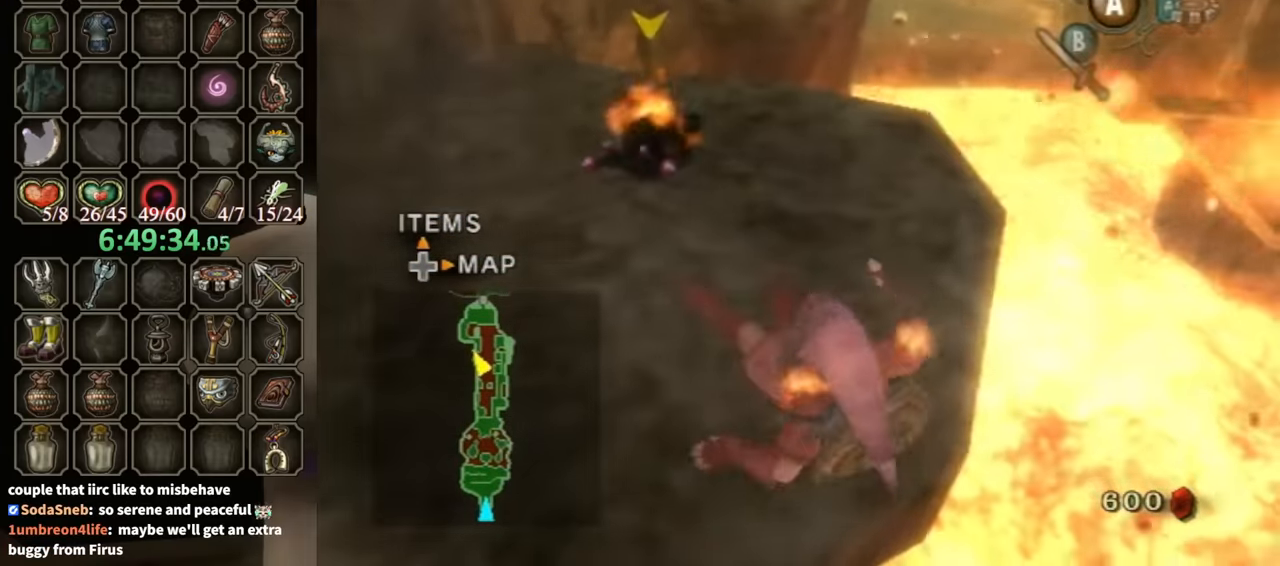
{"buttons": [], "left_stick": "center", "right_stick": "center", "events": [[100, "right_stick", "left"], [200, "right_stick", "center"]]}
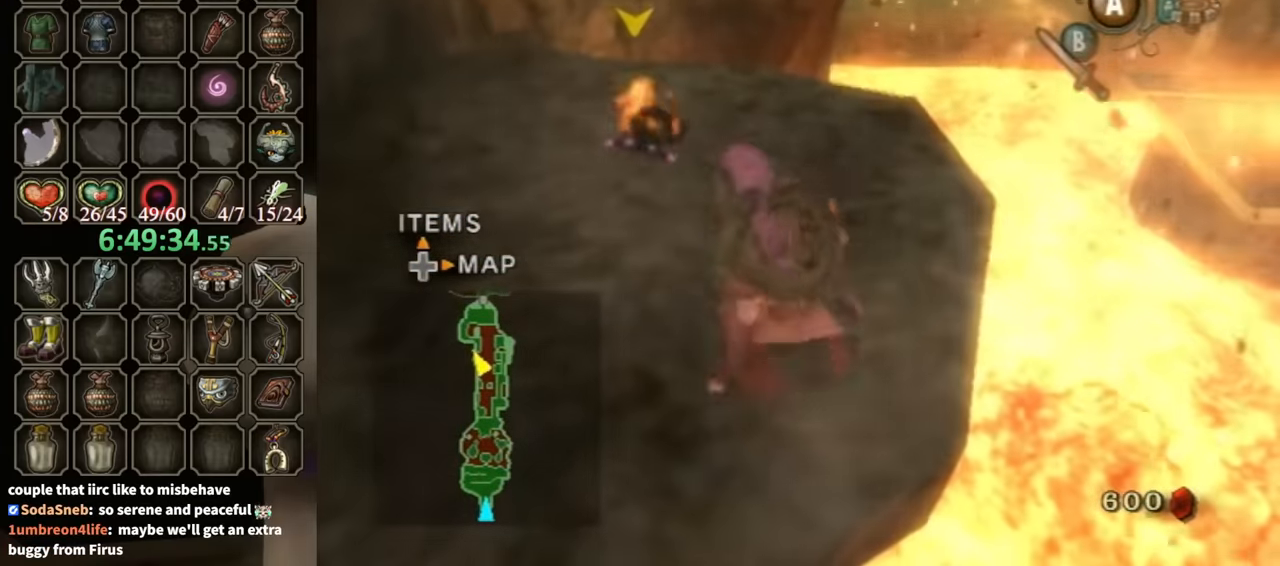
{"buttons": [], "left_stick": "center", "right_stick": "center", "events": []}
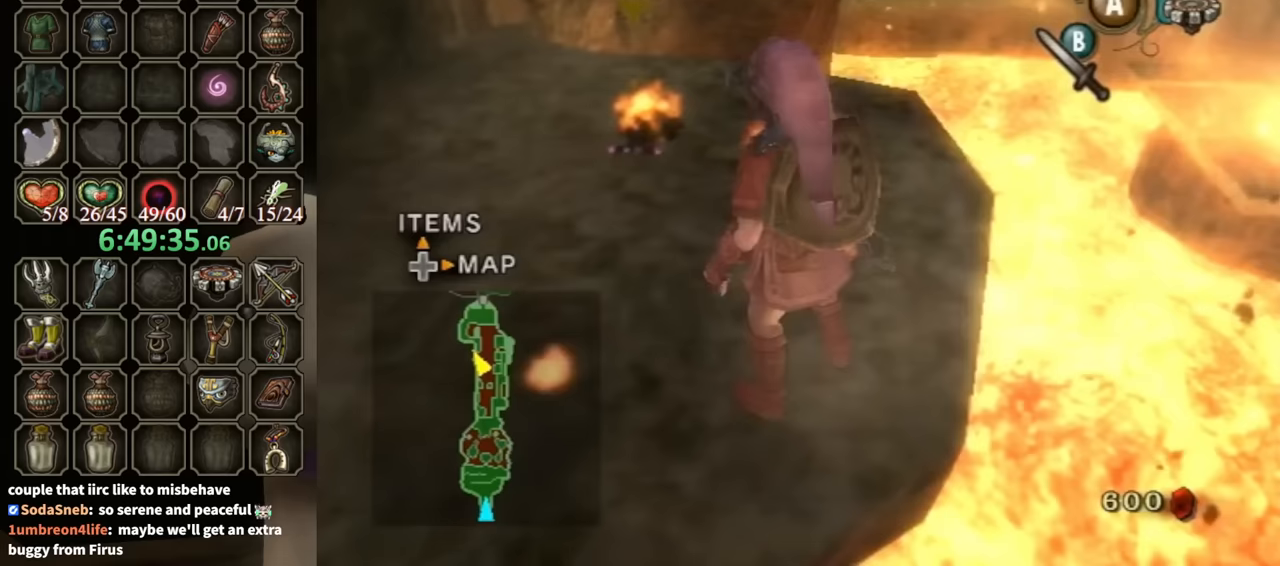
{"buttons": [], "left_stick": "center", "right_stick": "center", "events": [[33, "right_stick", "left"], [133, "right_stick", "center"]]}
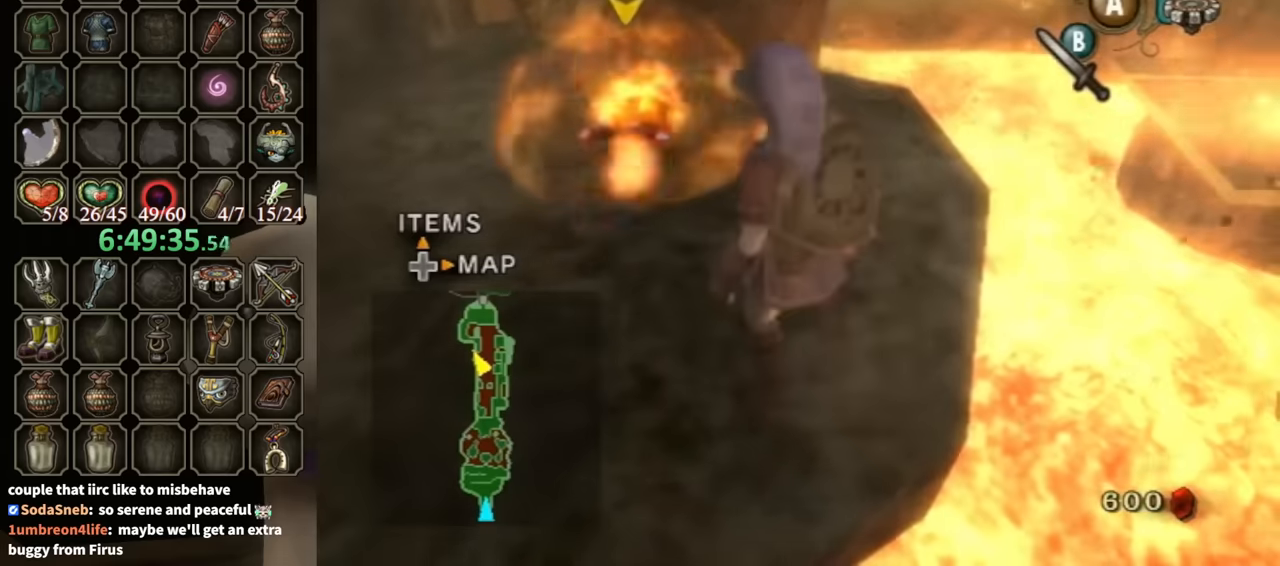
{"buttons": [], "left_stick": "center", "right_stick": "center", "events": []}
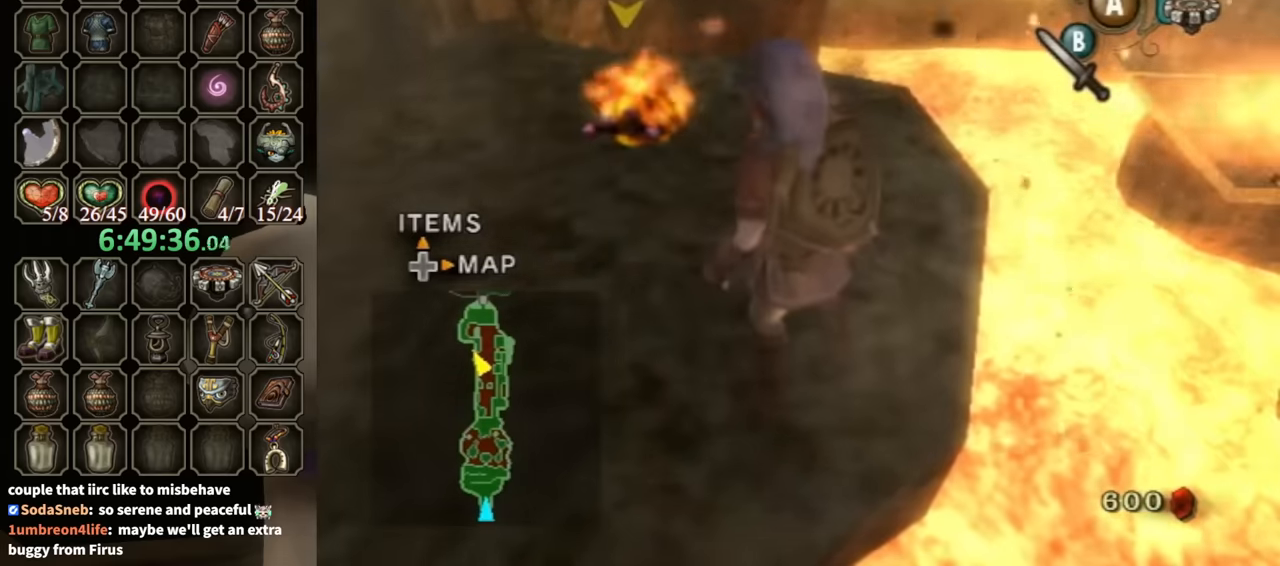
{"buttons": [], "left_stick": "up", "right_stick": "center", "events": [[133, "left_stick", "up-left"], [367, "left_stick", "up"]]}
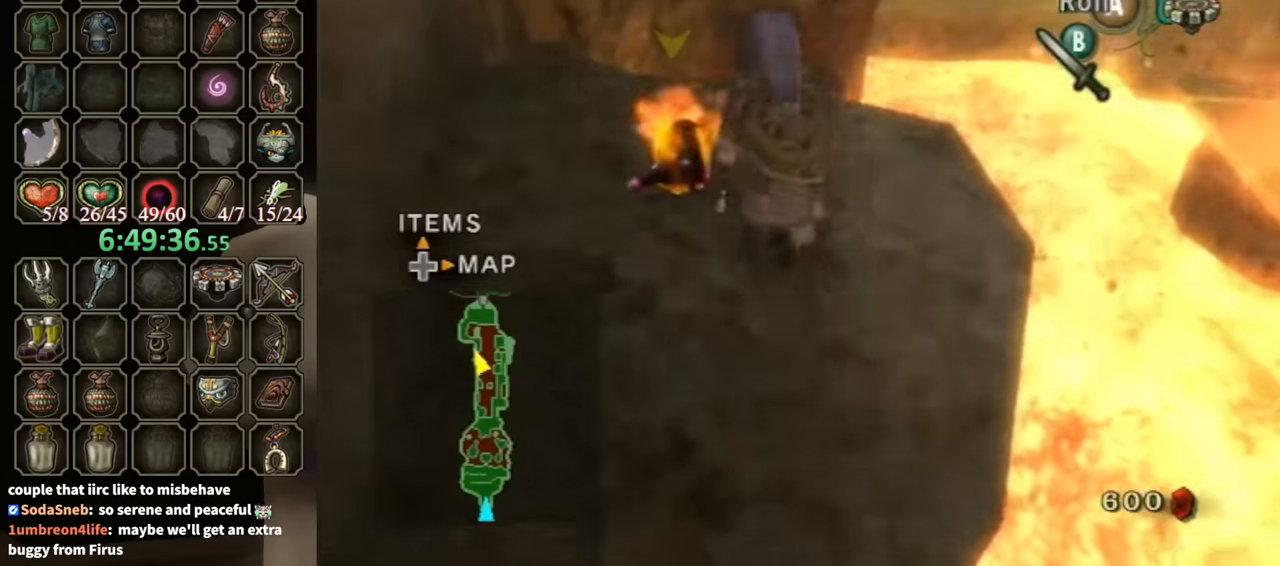
{"buttons": [], "left_stick": "up", "right_stick": "center", "events": [[467, "A", "down"], [500, "A", "up"]]}
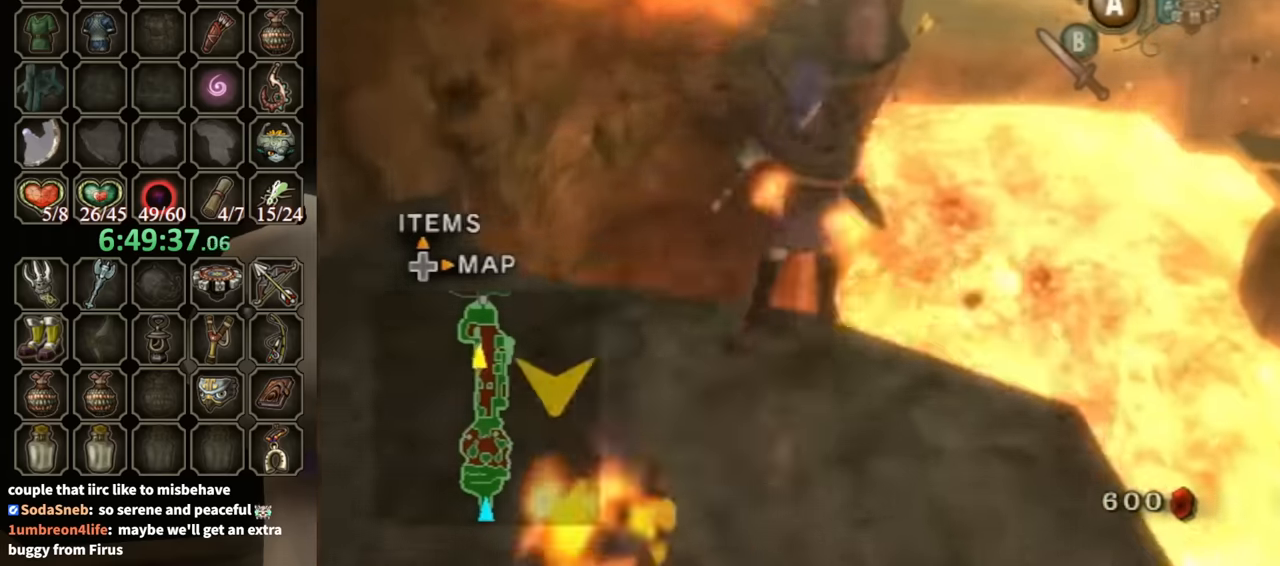
{"buttons": [], "left_stick": "up-left", "right_stick": "center", "events": [[67, "A", "down"], [133, "A", "up"], [400, "left_stick", "up-left"]]}
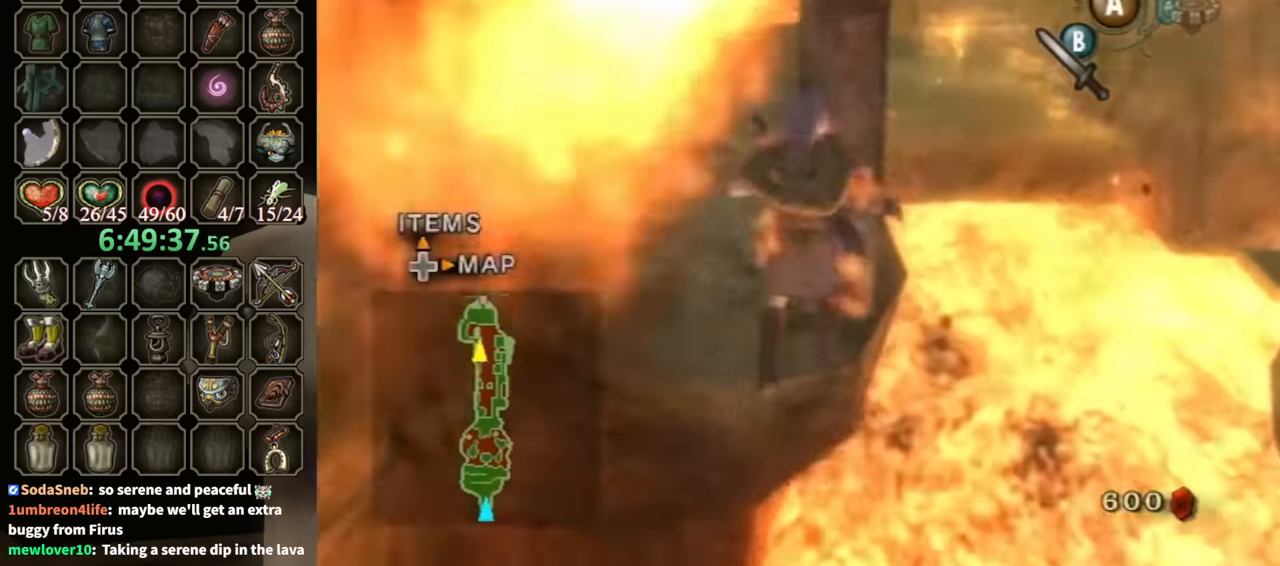
{"buttons": [], "left_stick": "up", "right_stick": "center", "events": [[200, "left_stick", "center"], [500, "left_stick", "up"]]}
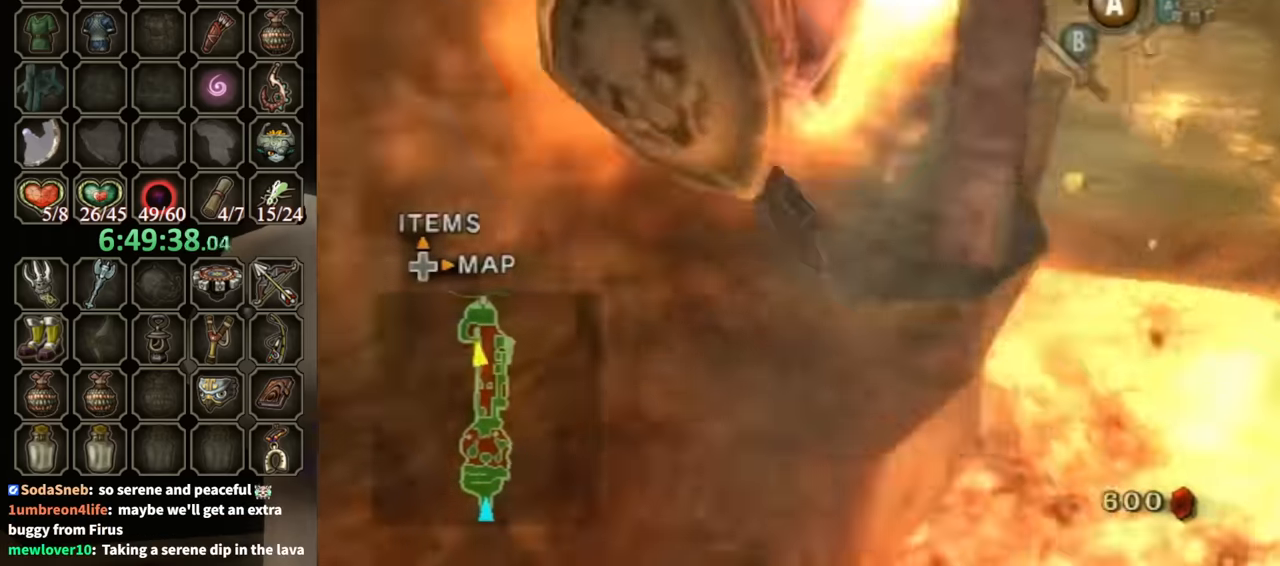
{"buttons": [], "left_stick": "center", "right_stick": "center", "events": [[33, "left_stick", "up-right"], [133, "A", "down"], [200, "A", "up"], [200, "left_stick", "up"], [367, "left_stick", "center"]]}
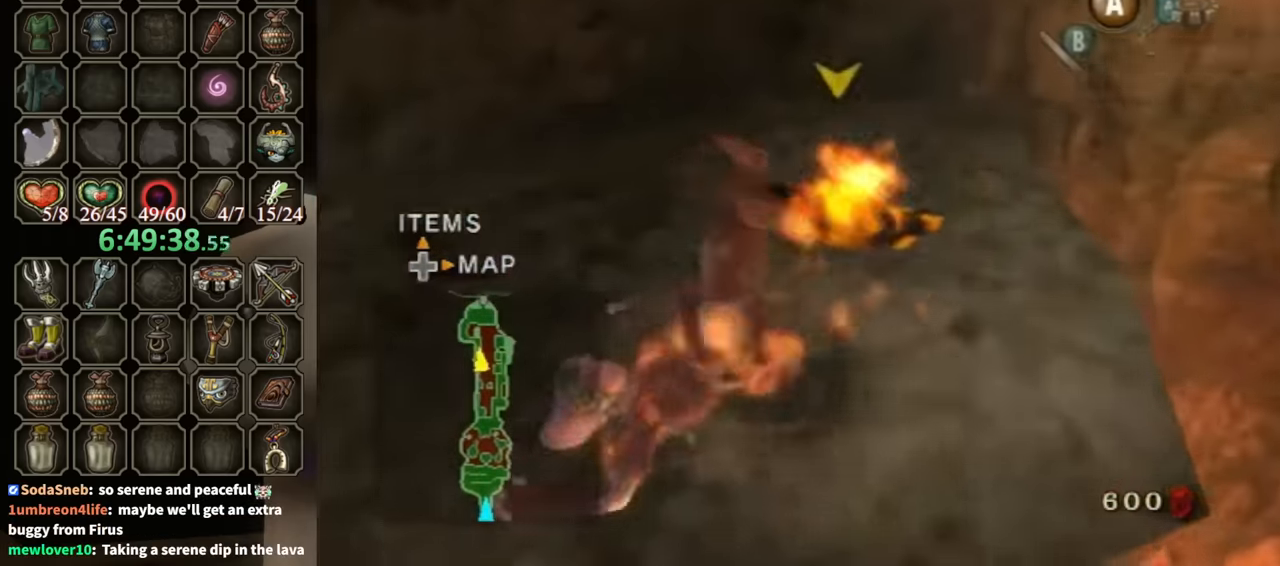
{"buttons": [], "left_stick": "center", "right_stick": "center", "events": [[33, "right_stick", "left"], [333, "right_stick", "center"]]}
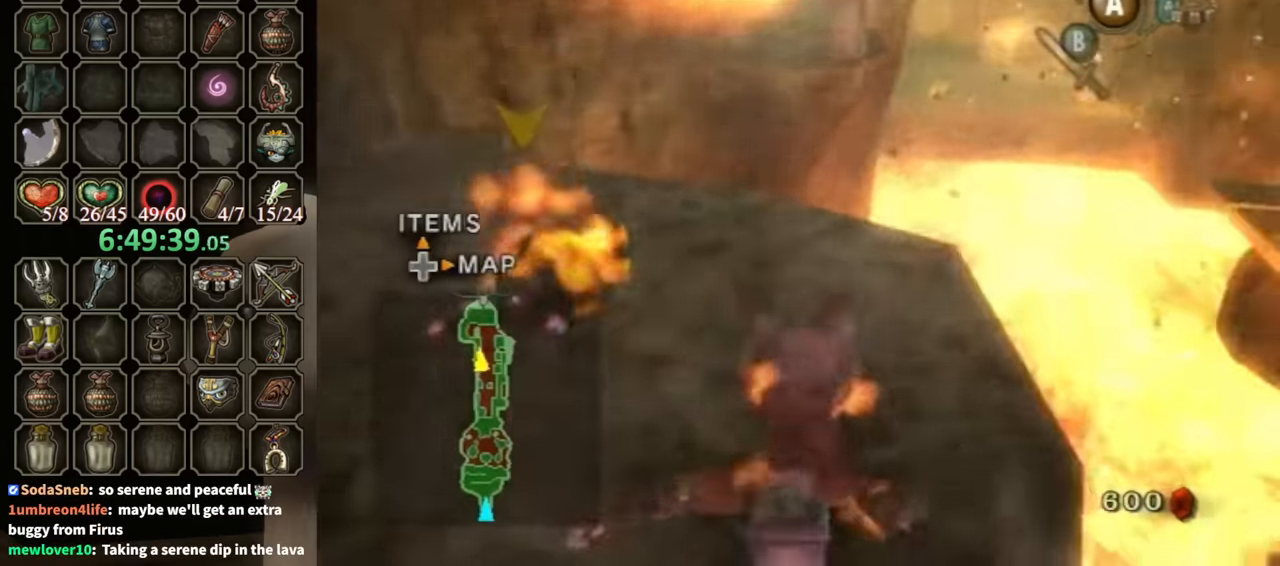
{"buttons": [], "left_stick": "down-left", "right_stick": "center", "events": [[133, "right_stick", "left"], [233, "left_stick", "down"], [267, "right_stick", "center"], [300, "left_stick", "down-left"]]}